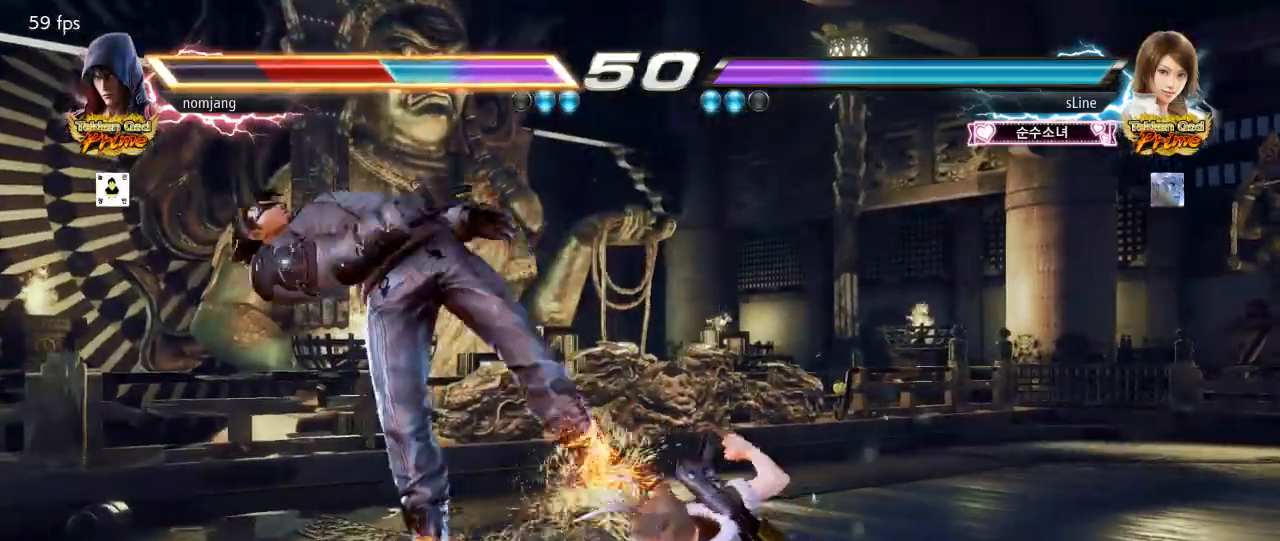
Gameplay with a controller (PlayStation layout); each line is a JSON object with the inputs held at the frame after it. "events" lists button and stick changes between this image and that frame as [ms after this image, input, new state], when the widget could be followed in between.
{"buttons": ["DPAD_LEFT"], "left_stick": "center", "right_stick": "center", "events": [[17, "SQUARE", "down"], [100, "SQUARE", "up"], [183, "SQUARE", "down"], [267, "SQUARE", "up"], [367, "SQUARE", "down"], [450, "SQUARE", "up"]]}
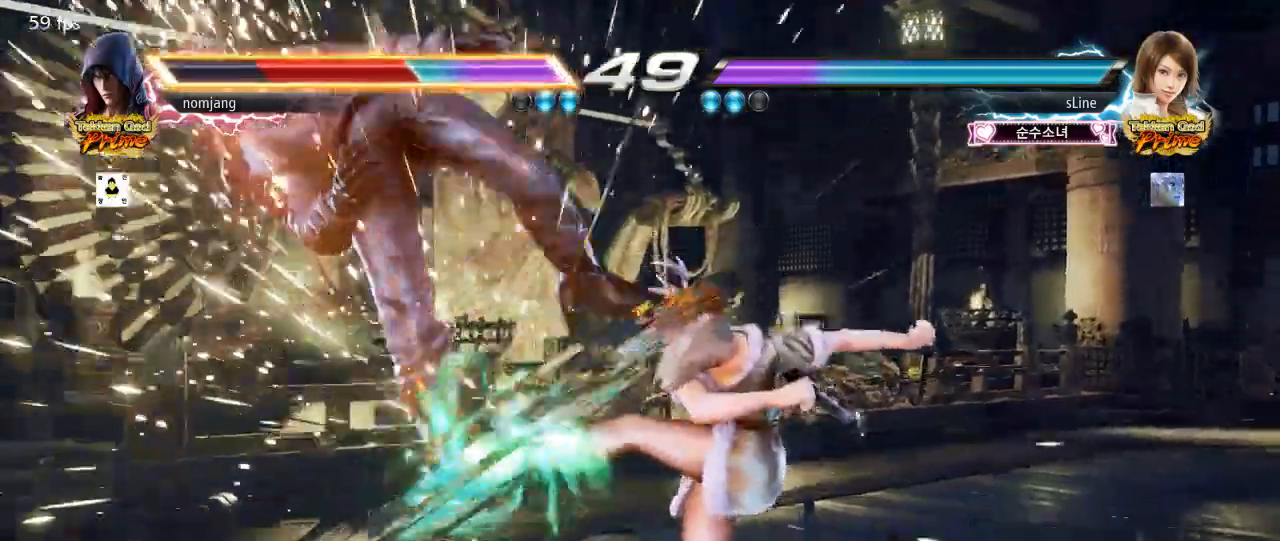
{"buttons": ["DPAD_LEFT"], "left_stick": "center", "right_stick": "center", "events": [[50, "SQUARE", "down"], [117, "SQUARE", "up"], [200, "SQUARE", "down"], [283, "SQUARE", "up"], [367, "SQUARE", "down"], [417, "SQUARE", "up"]]}
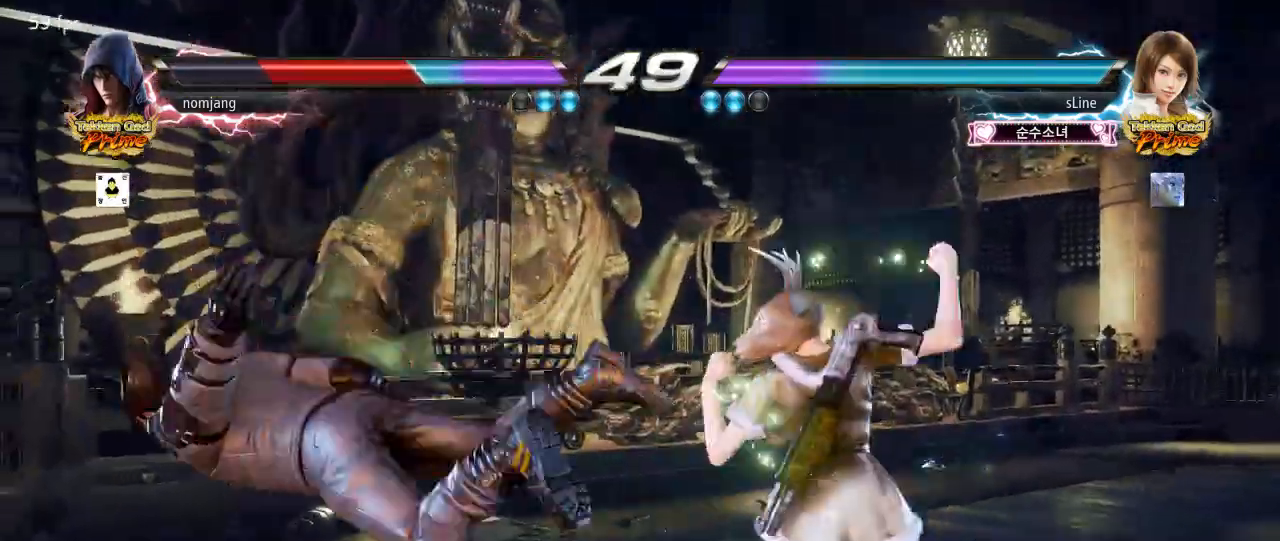
{"buttons": ["DPAD_LEFT"], "left_stick": "right", "right_stick": "center"}
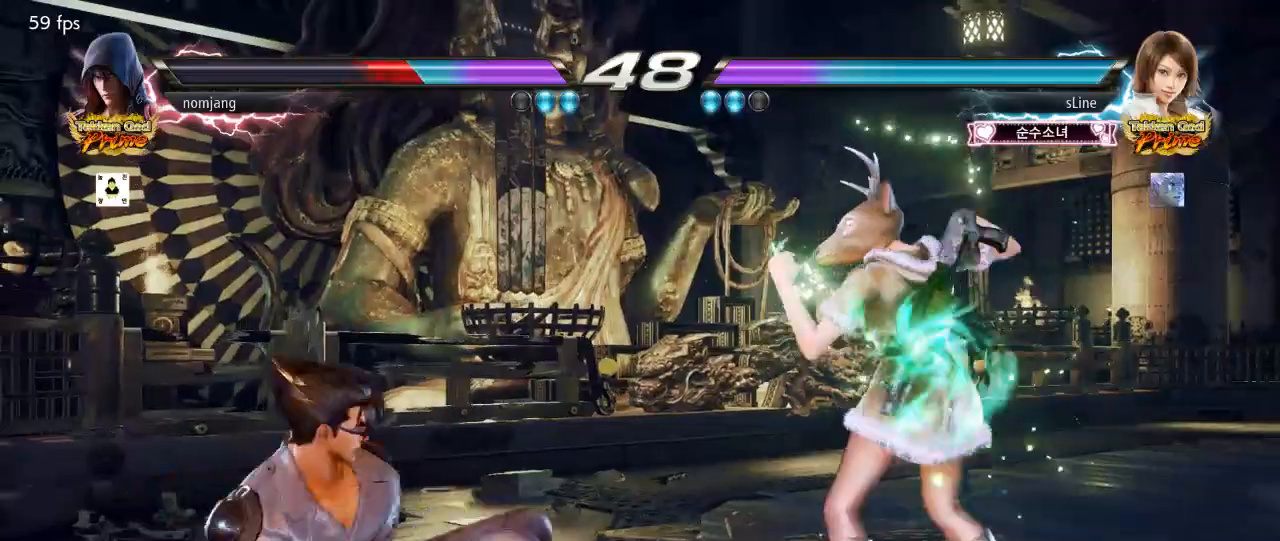
{"buttons": ["DPAD_LEFT"], "left_stick": "right", "right_stick": "center", "events": [[117, "DPAD_LEFT", "up"], [183, "DPAD_RIGHT", "down"], [200, "DPAD_UP", "down"], [217, "CROSS", "down"], [300, "CROSS", "up"], [317, "DPAD_UP", "up"], [333, "DPAD_RIGHT", "up"], [400, "DPAD_LEFT", "down"]]}